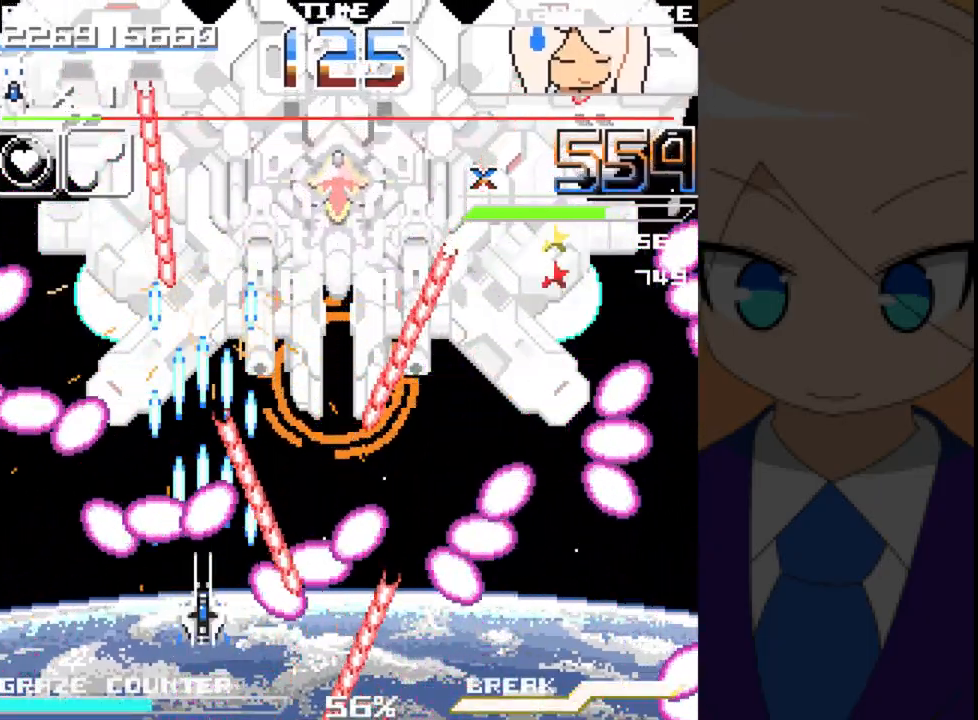
Gameplay with a controller (Xbox layout); each line is a JSON object with the inputs held at the frame after it. "events" lists button and stick changes between this image and that frame as [ms after this image, input, new state], when the widget could be followed in between. Not read: L2 L3 R2 R3 right_stick.
{"buttons": ["A"], "left_stick": "center", "events": [[417, "DPAD_DOWN", "up"], [417, "left_stick", "center"]]}
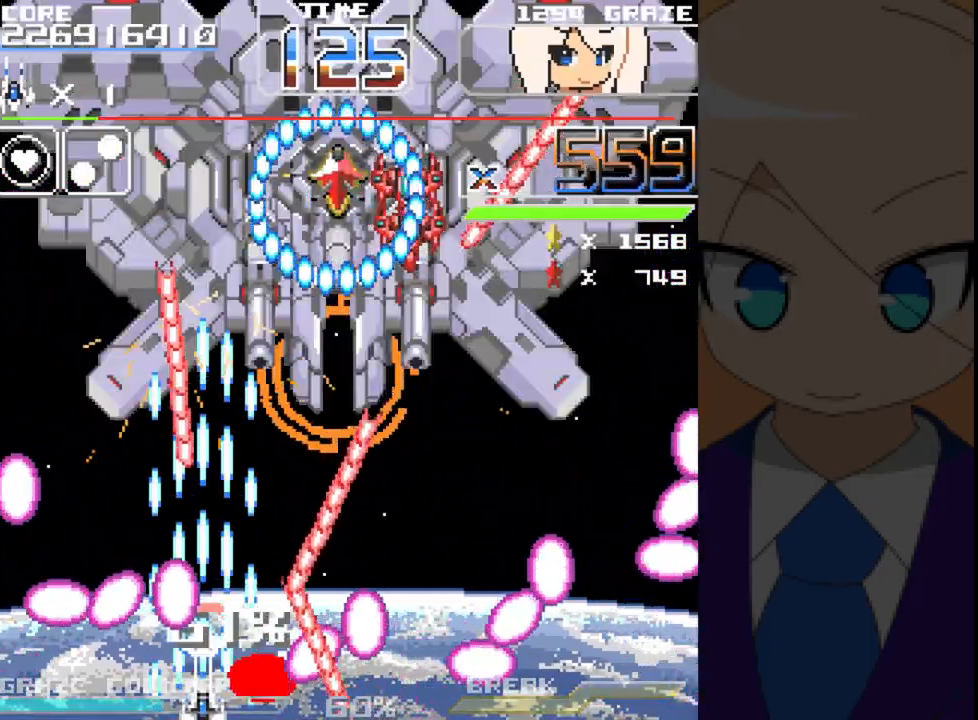
{"buttons": ["A", "DPAD_LEFT"], "left_stick": "left", "events": [[483, "DPAD_LEFT", "down"], [483, "left_stick", "left"]]}
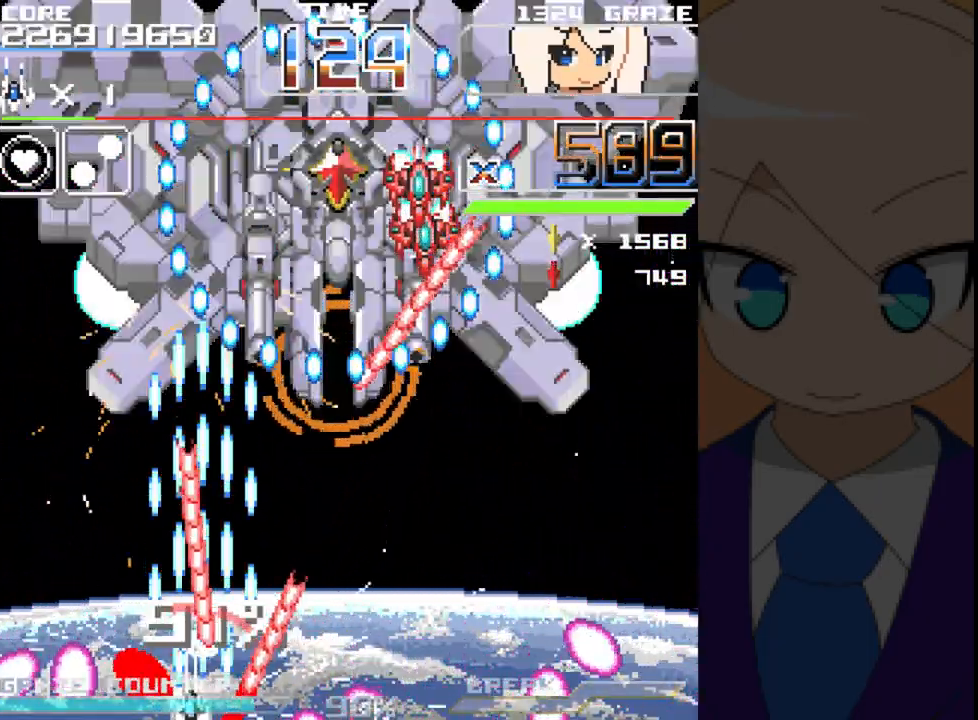
{"buttons": [], "left_stick": "center", "events": [[150, "A", "up"], [150, "DPAD_LEFT", "up"], [150, "left_stick", "center"]]}
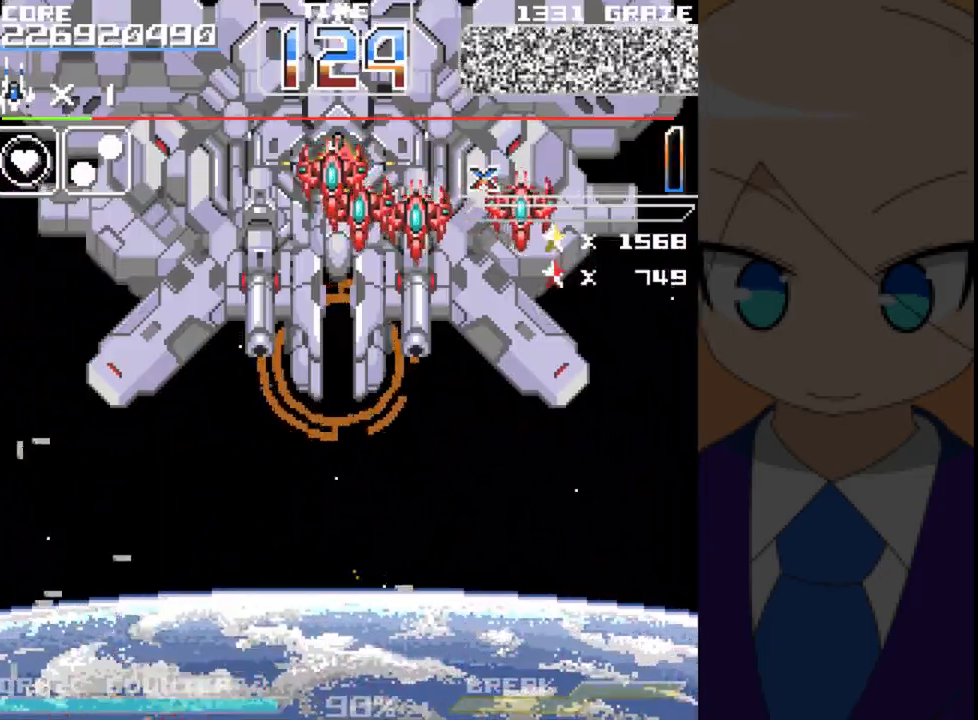
{"buttons": [], "left_stick": "center", "events": []}
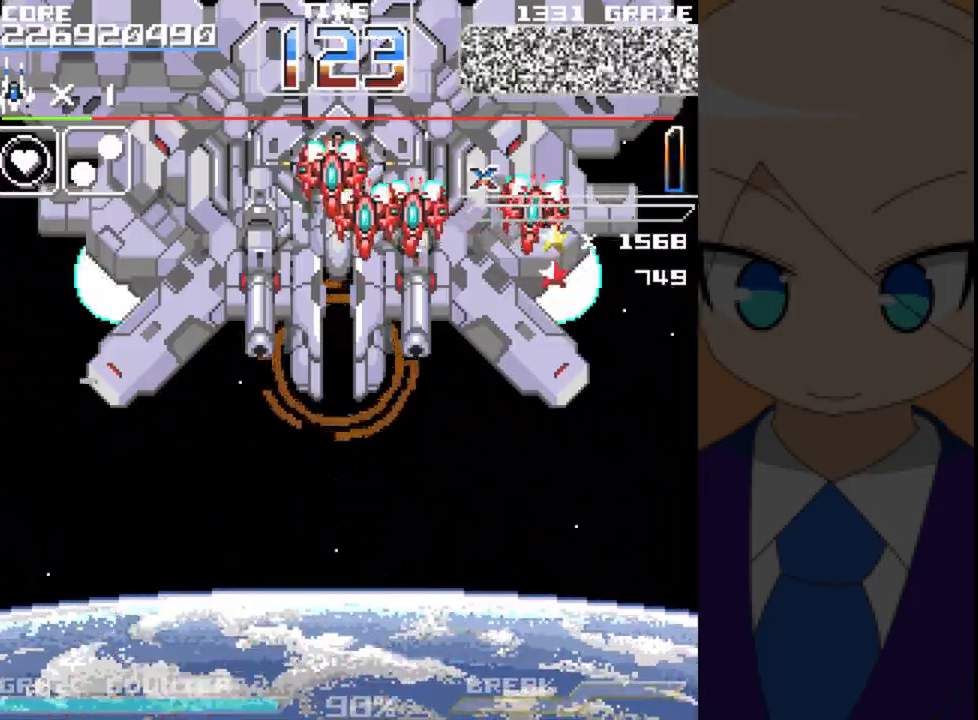
{"buttons": [], "left_stick": "center", "events": []}
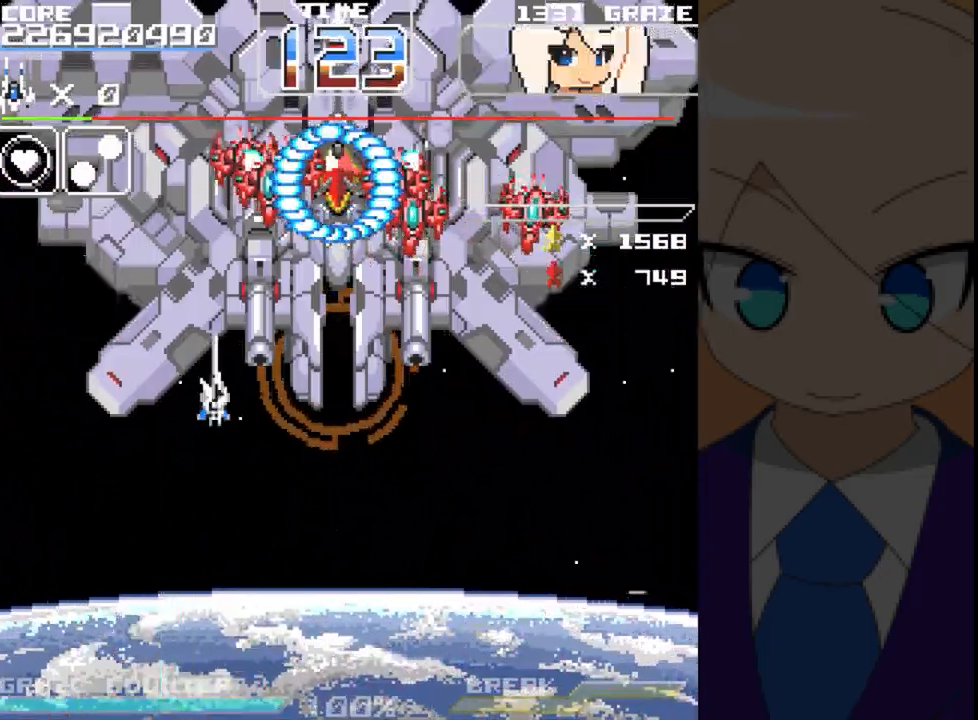
{"buttons": [], "left_stick": "center", "events": []}
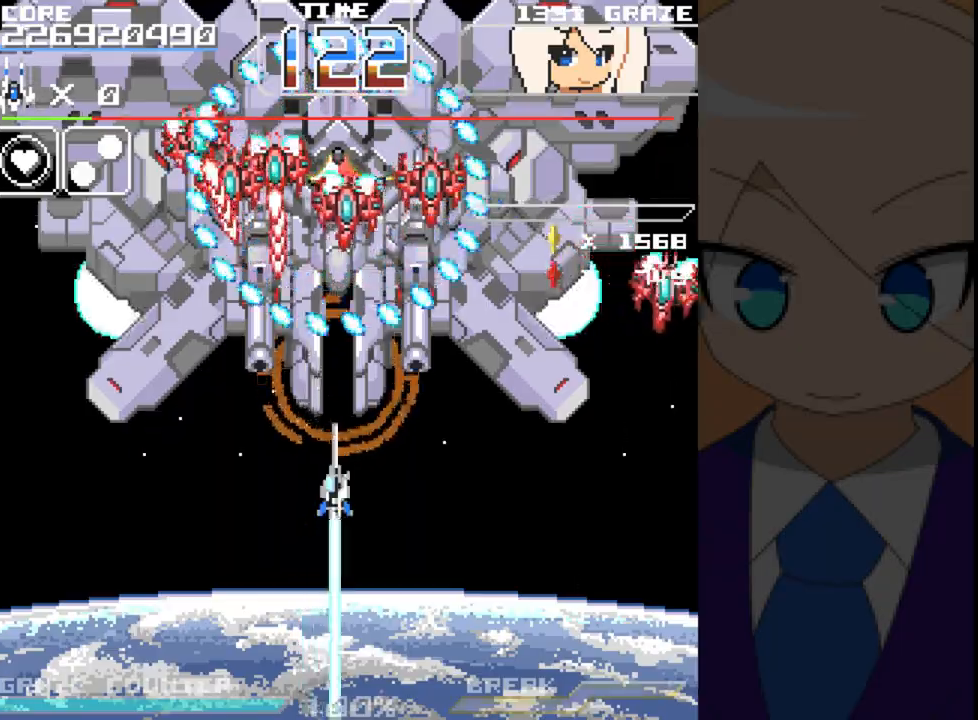
{"buttons": ["A", "DPAD_UP"], "left_stick": "up", "events": [[317, "A", "down"], [500, "DPAD_UP", "down"], [500, "left_stick", "up"]]}
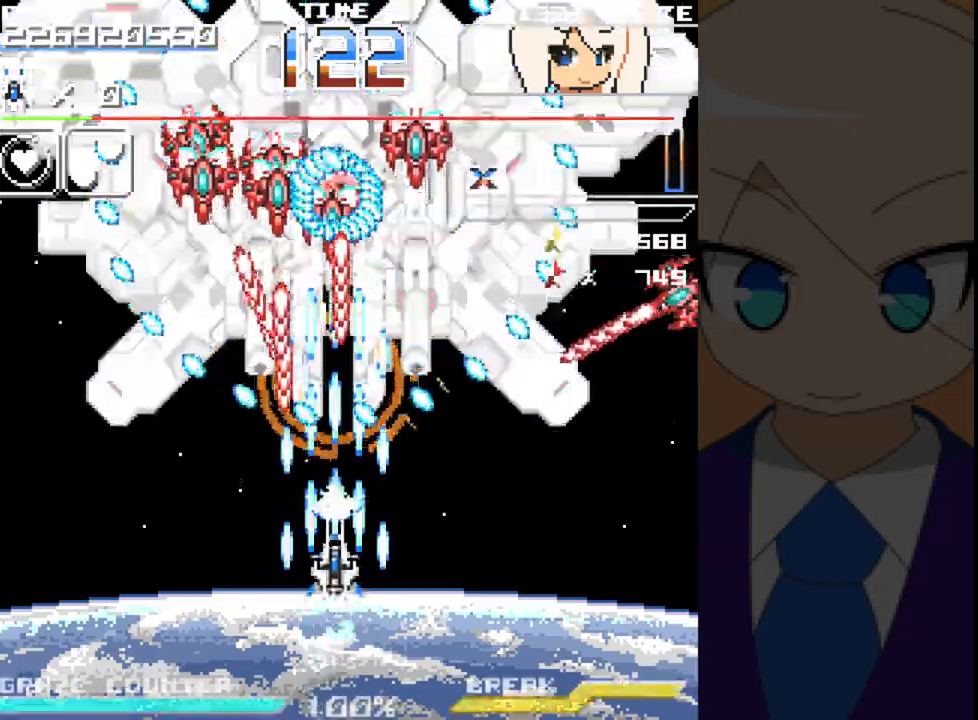
{"buttons": ["A", "DPAD_DOWN"], "left_stick": "down", "events": [[150, "DPAD_UP", "up"], [150, "left_stick", "center"], [417, "DPAD_DOWN", "down"], [417, "left_stick", "down"]]}
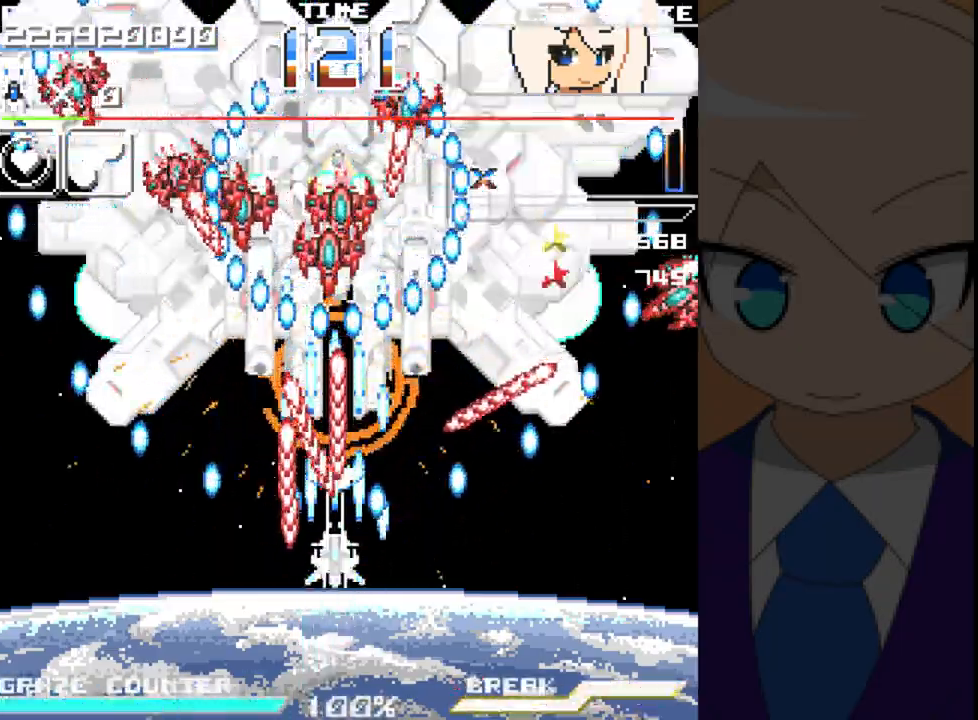
{"buttons": ["A", "DPAD_RIGHT"], "left_stick": "right", "events": [[83, "A", "up"], [183, "Y", "down"], [250, "Y", "up"], [267, "DPAD_DOWN", "up"], [267, "left_stick", "center"], [350, "A", "down"], [400, "DPAD_RIGHT", "down"], [400, "left_stick", "right"]]}
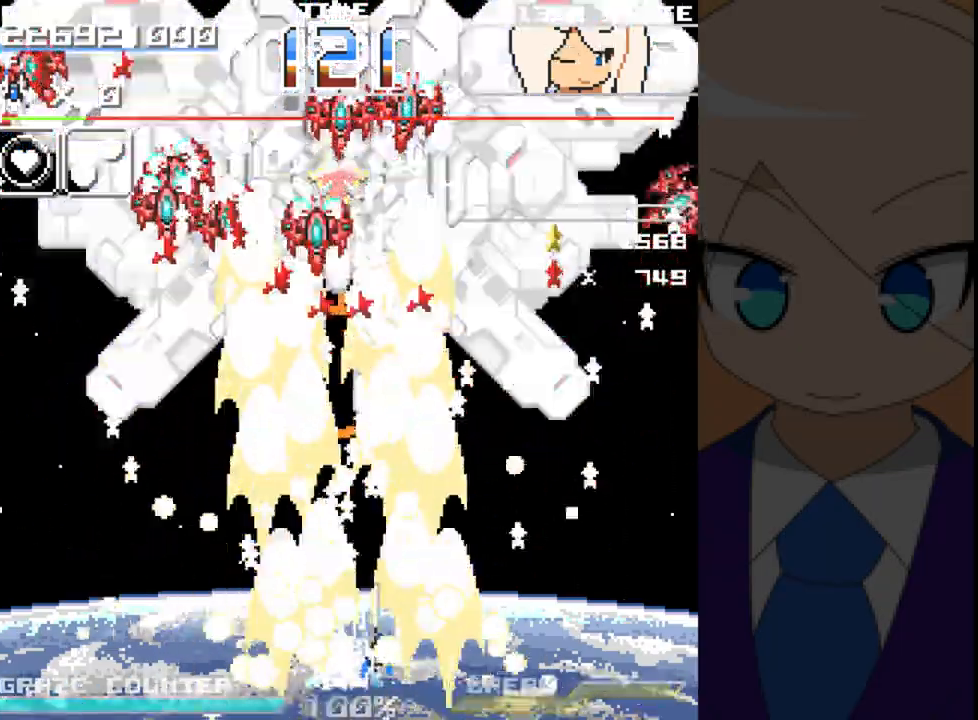
{"buttons": ["A", "DPAD_LEFT"], "left_stick": "left", "events": [[117, "DPAD_RIGHT", "up"], [117, "left_stick", "center"], [417, "DPAD_LEFT", "down"], [417, "left_stick", "left"]]}
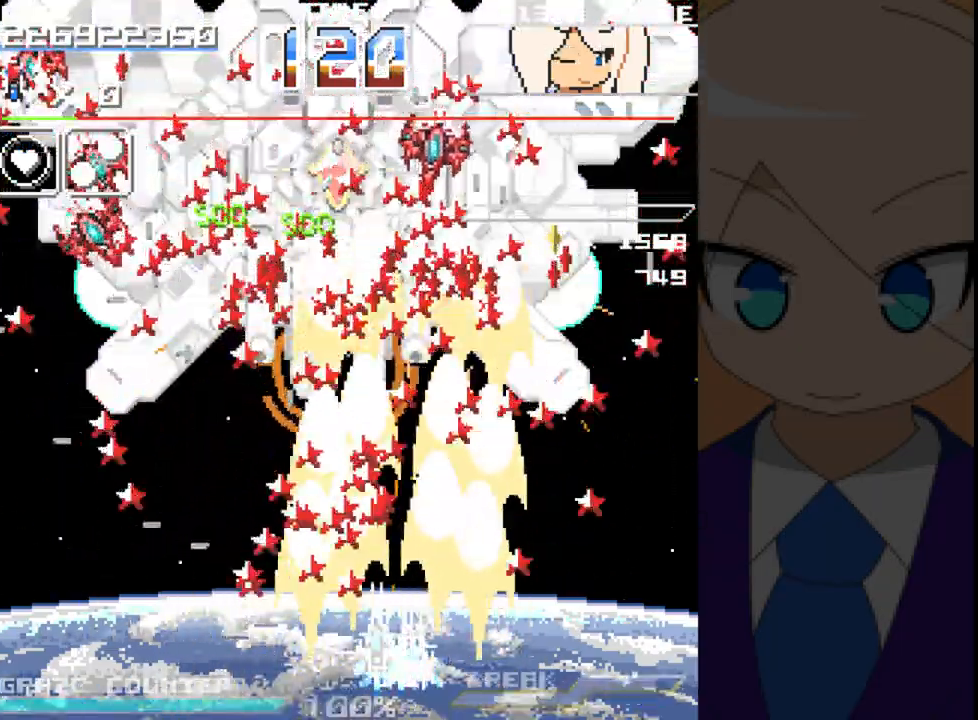
{"buttons": ["A"], "left_stick": "center", "events": [[167, "DPAD_LEFT", "up"], [167, "left_stick", "center"]]}
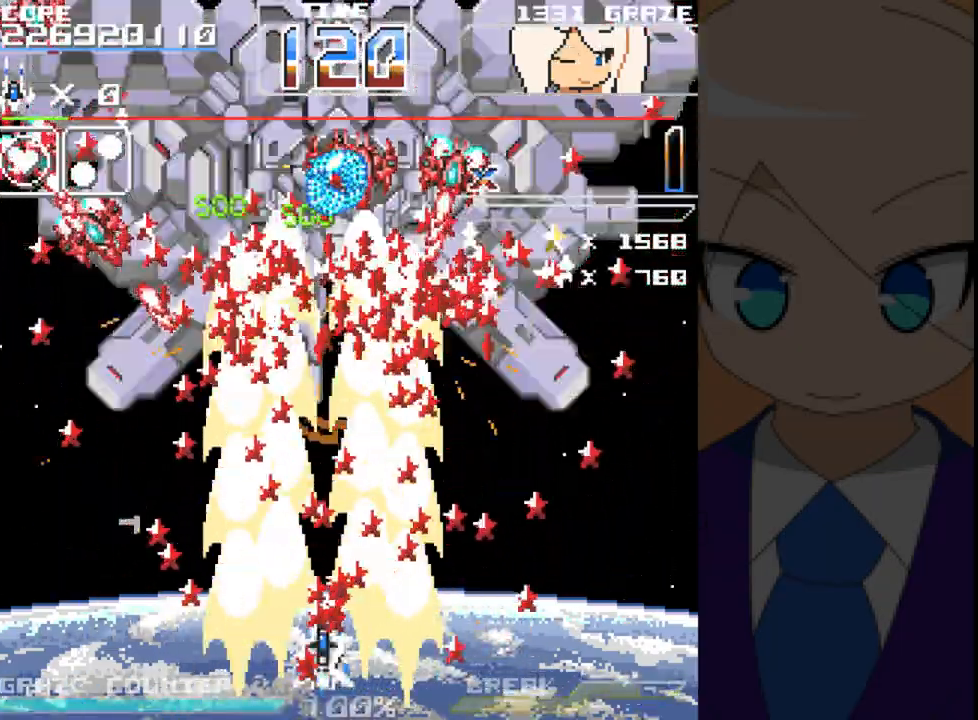
{"buttons": ["A"], "left_stick": "center", "events": [[33, "DPAD_DOWN", "down"], [33, "left_stick", "down"], [200, "DPAD_DOWN", "up"], [200, "left_stick", "center"], [267, "DPAD_RIGHT", "down"], [267, "left_stick", "right"], [433, "DPAD_RIGHT", "up"], [433, "left_stick", "center"]]}
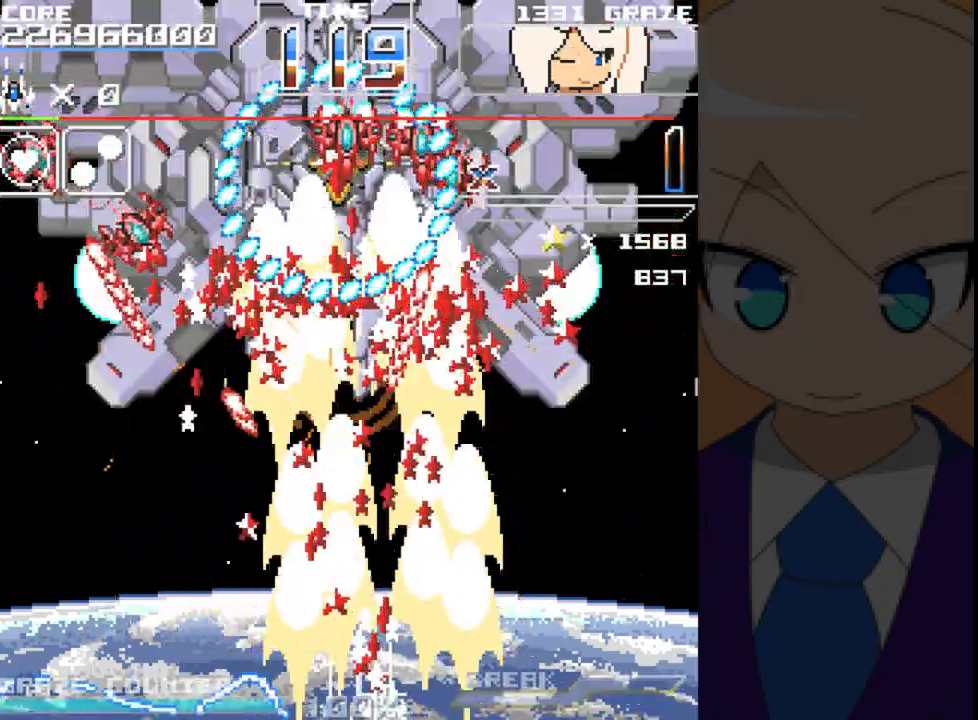
{"buttons": ["A", "DPAD_LEFT"], "left_stick": "left", "events": [[67, "DPAD_UP", "down"], [67, "left_stick", "up"], [167, "DPAD_UP", "up"], [167, "left_stick", "center"], [467, "DPAD_LEFT", "down"], [467, "left_stick", "left"]]}
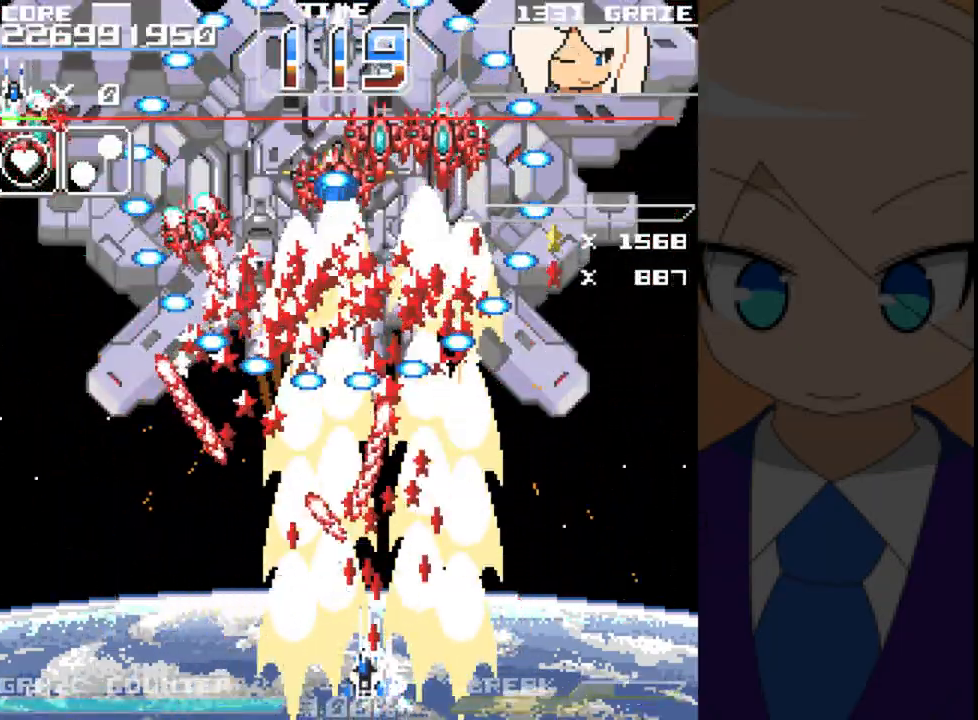
{"buttons": ["A"], "left_stick": "center", "events": [[450, "DPAD_LEFT", "up"], [450, "left_stick", "center"]]}
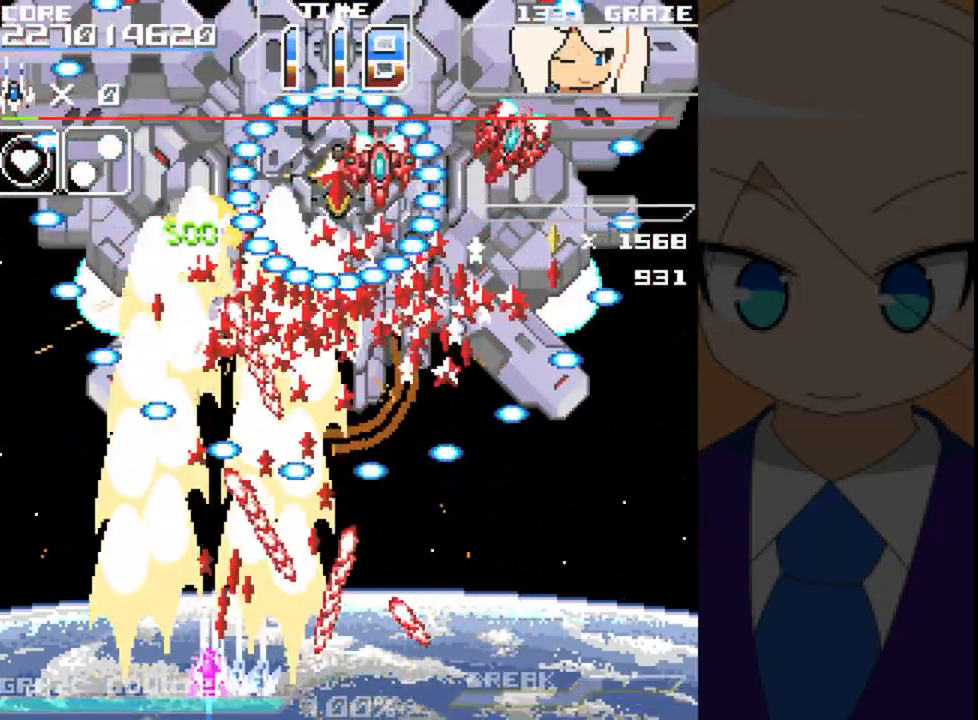
{"buttons": ["A"], "left_stick": "center", "events": [[200, "DPAD_UP", "down"], [200, "left_stick", "up"], [383, "DPAD_UP", "up"], [383, "left_stick", "center"]]}
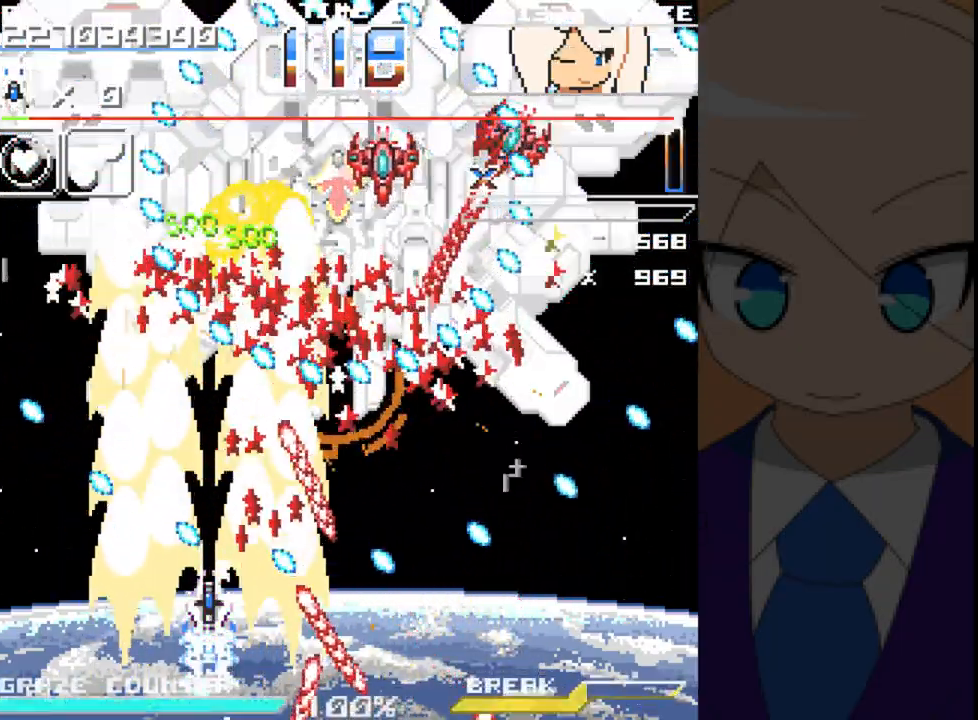
{"buttons": ["A"], "left_stick": "center", "events": []}
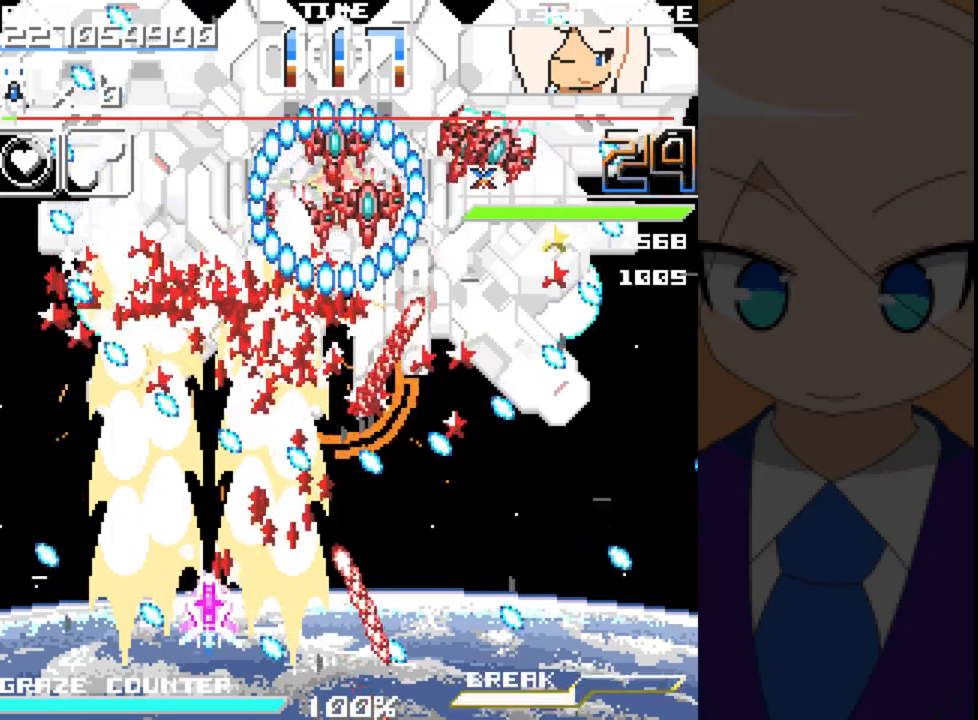
{"buttons": ["A"], "left_stick": "center", "events": []}
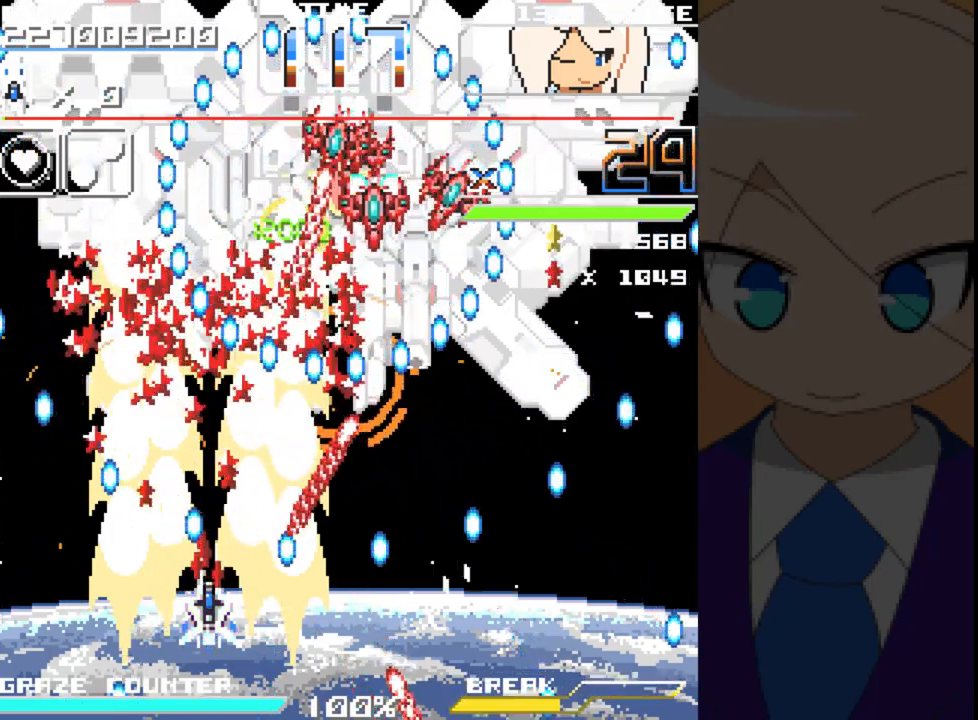
{"buttons": ["A"], "left_stick": "center", "events": []}
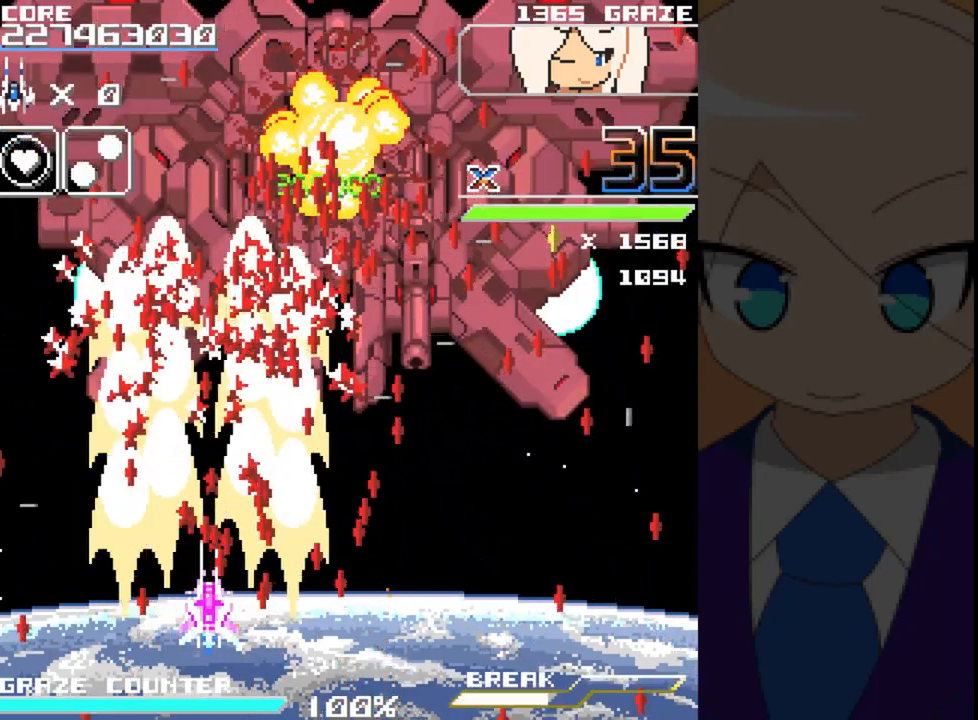
{"buttons": ["A", "DPAD_RIGHT"], "left_stick": "right", "events": [[350, "DPAD_RIGHT", "down"], [350, "left_stick", "right"]]}
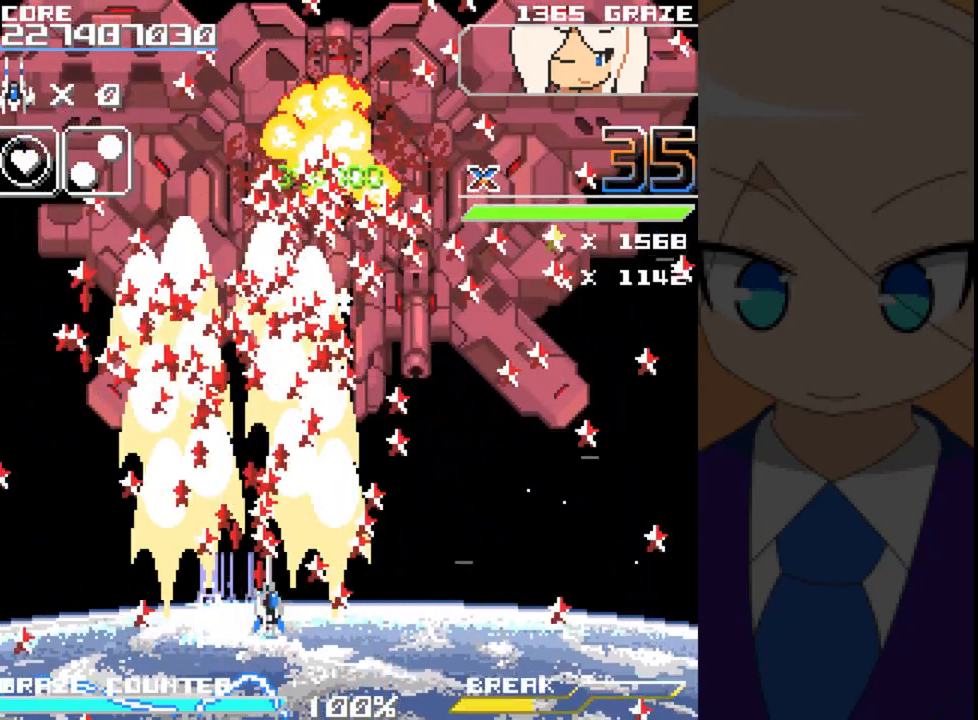
{"buttons": ["A"], "left_stick": "center", "events": [[117, "DPAD_RIGHT", "up"], [117, "left_stick", "center"]]}
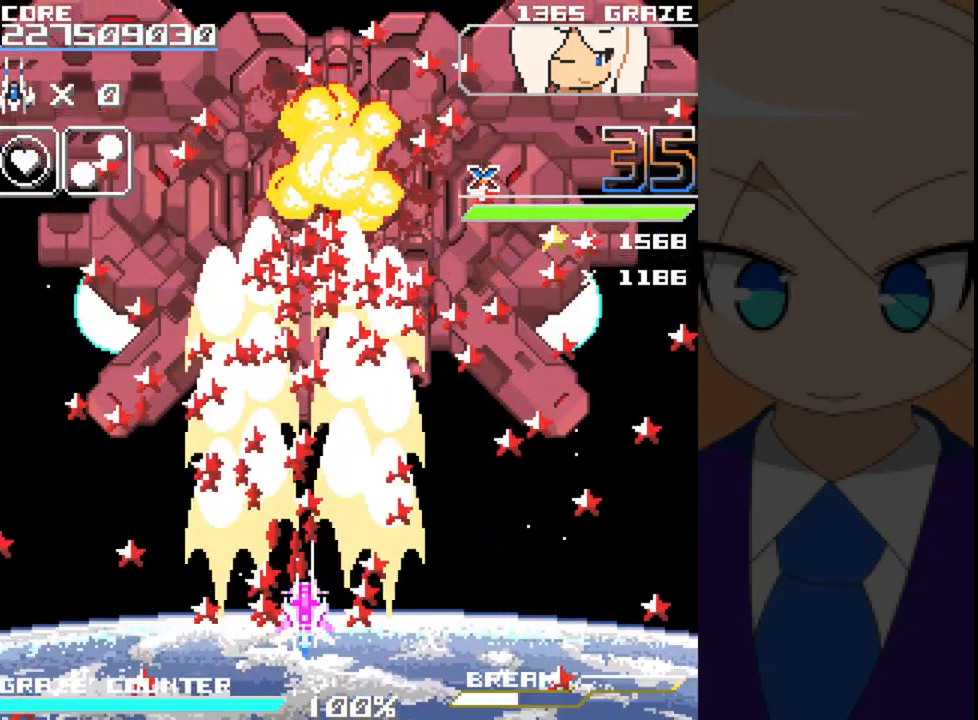
{"buttons": ["A"], "left_stick": "center", "events": []}
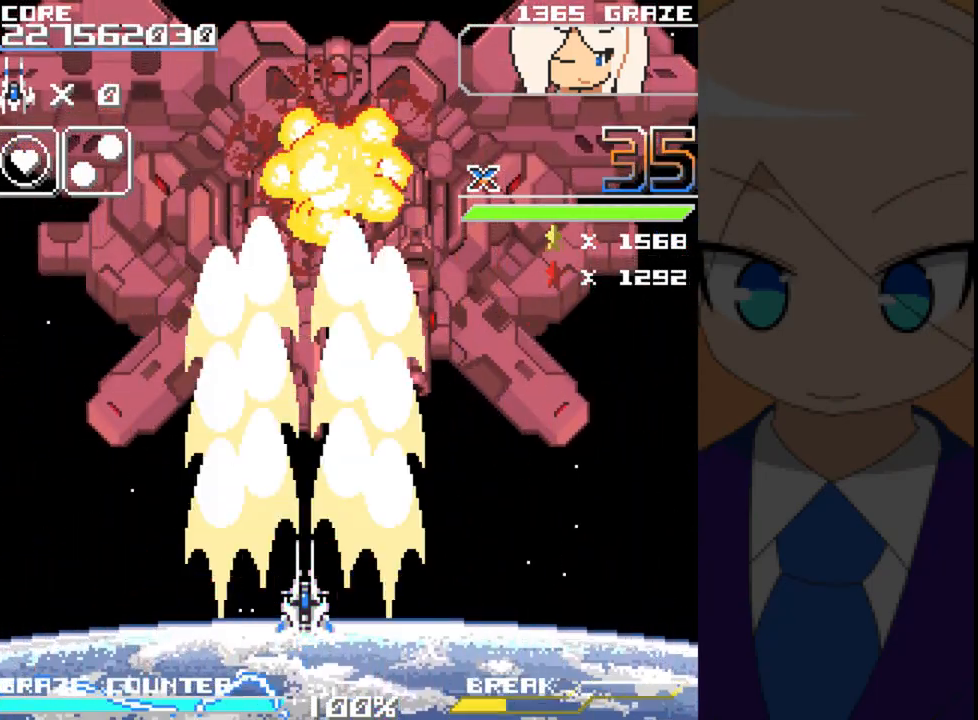
{"buttons": [], "left_stick": "center", "events": [[317, "A", "up"]]}
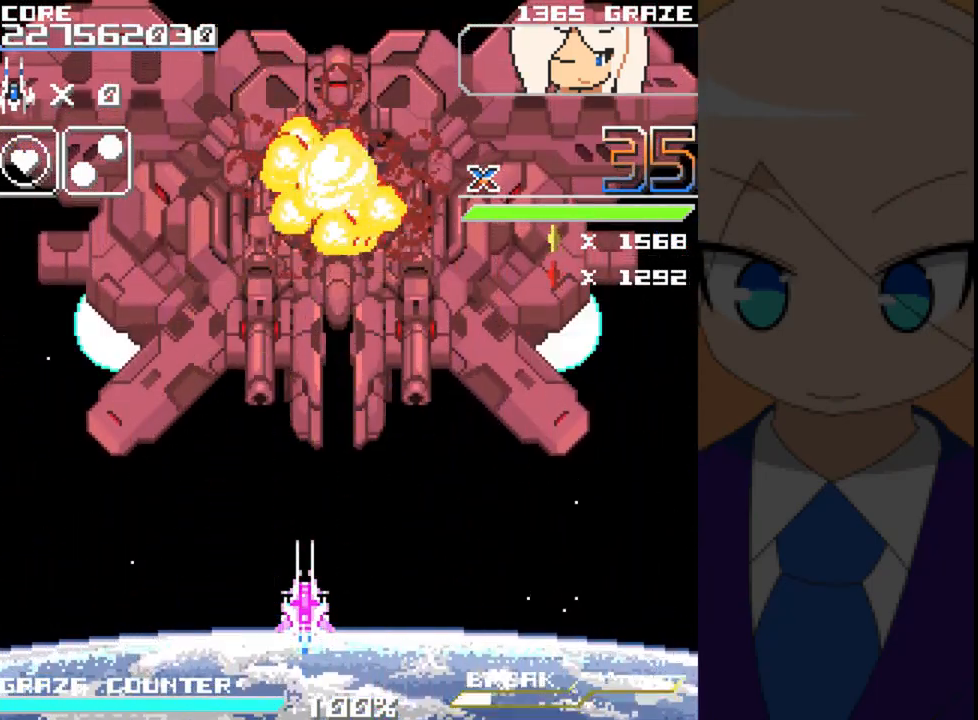
{"buttons": [], "left_stick": "center", "events": []}
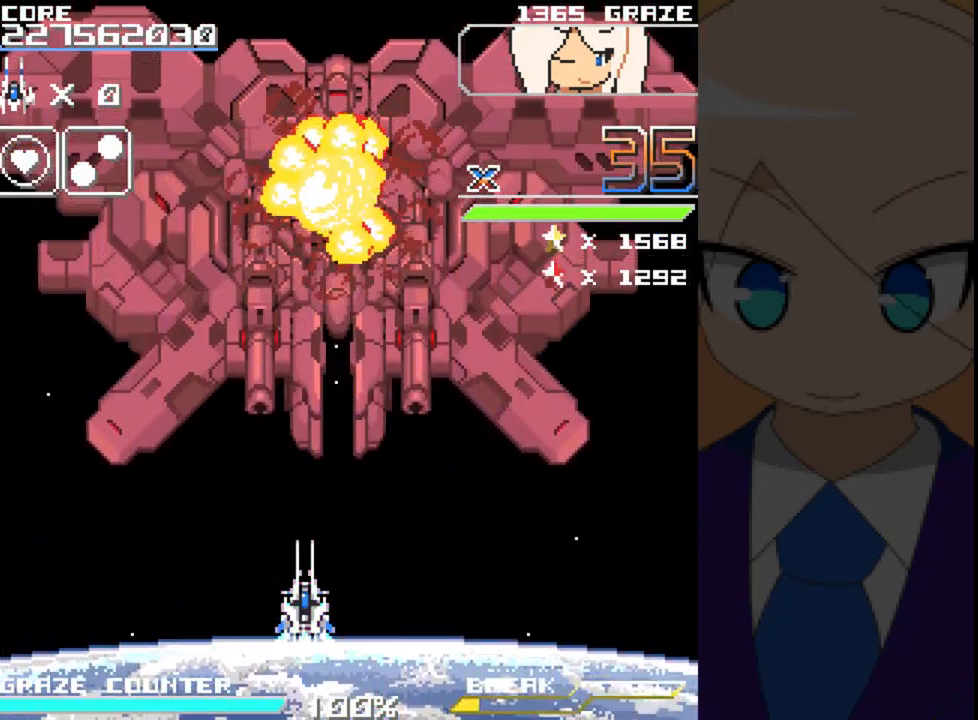
{"buttons": [], "left_stick": "center", "events": []}
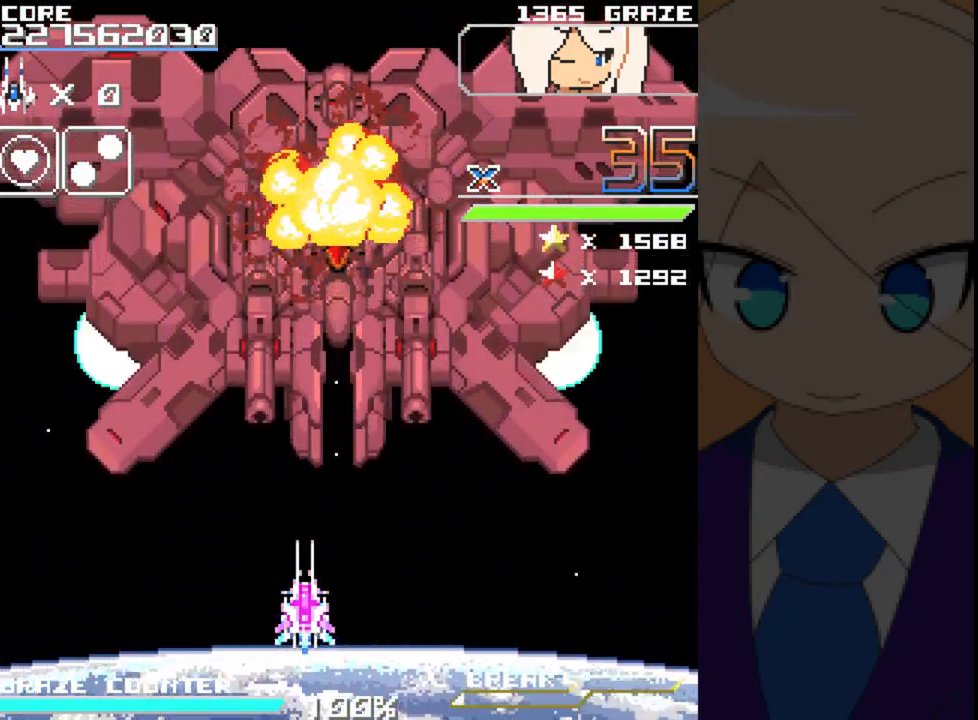
{"buttons": [], "left_stick": "center", "events": []}
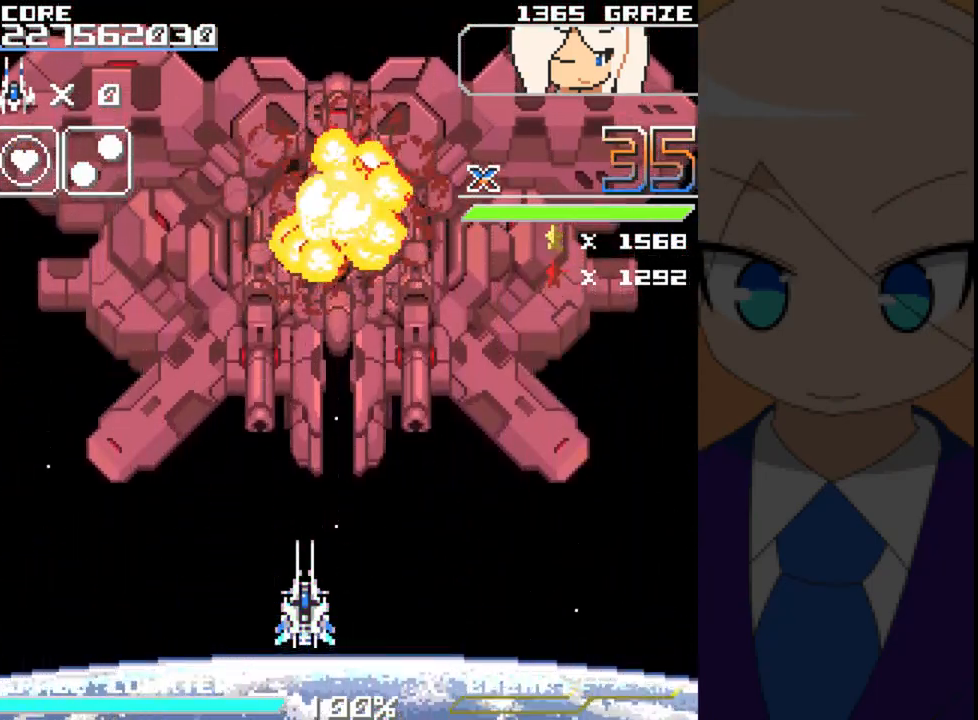
{"buttons": [], "left_stick": "center", "events": []}
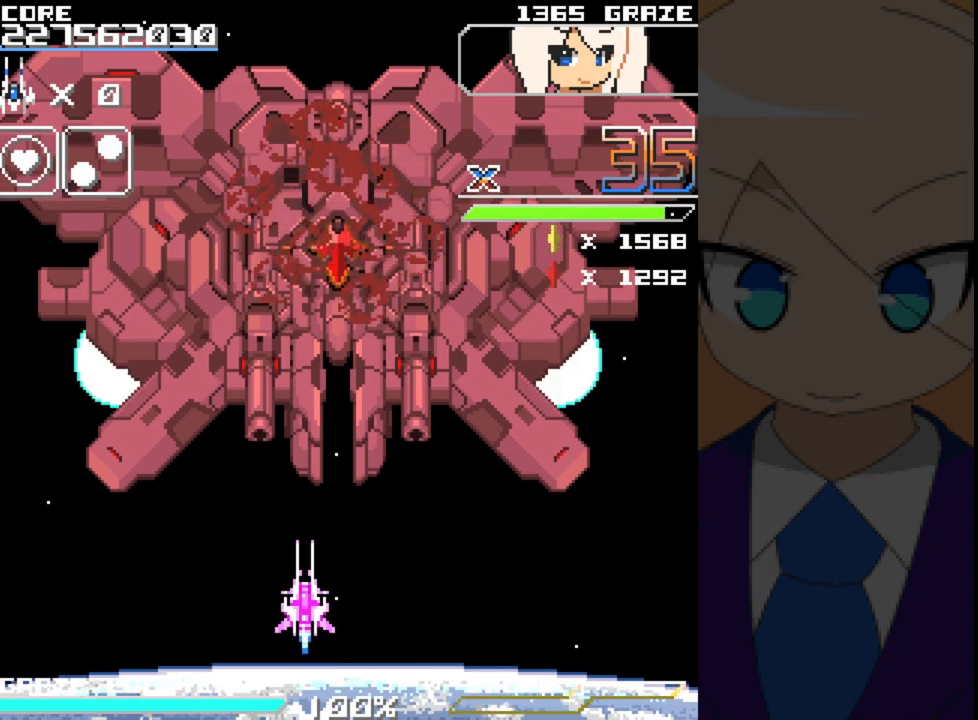
{"buttons": [], "left_stick": "center", "events": []}
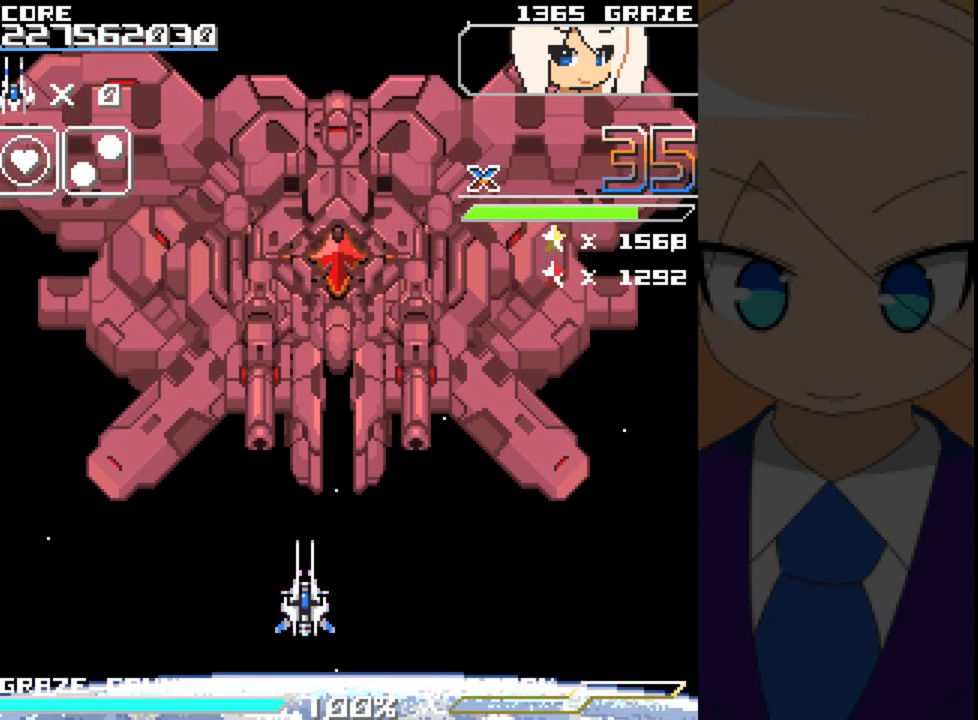
{"buttons": [], "left_stick": "center", "events": []}
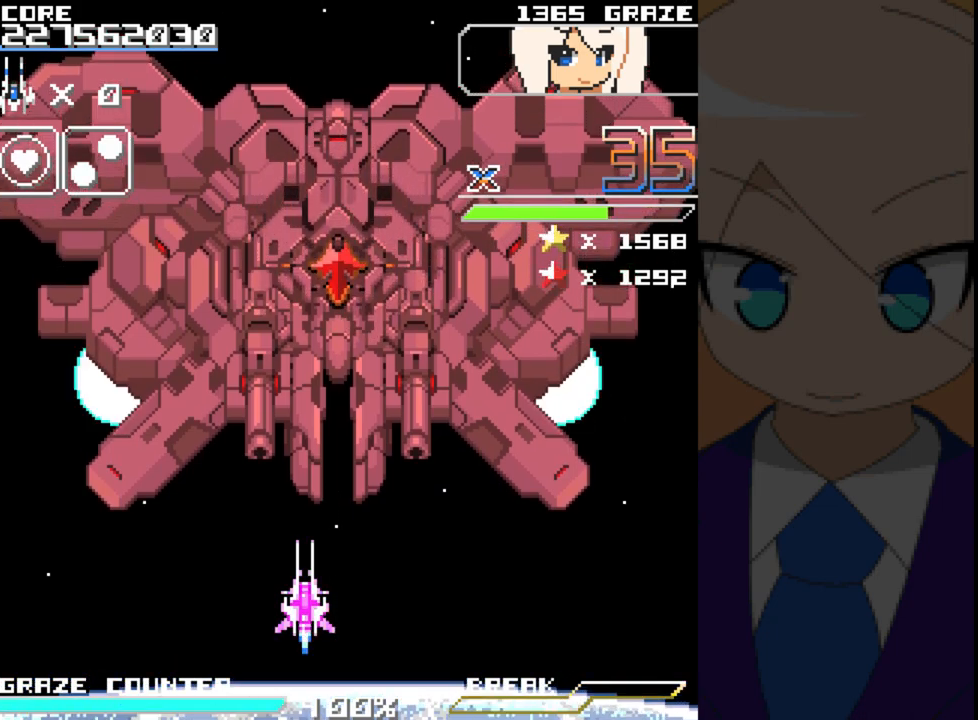
{"buttons": ["DPAD_RIGHT"], "left_stick": "right", "events": [[400, "DPAD_RIGHT", "down"], [400, "left_stick", "right"]]}